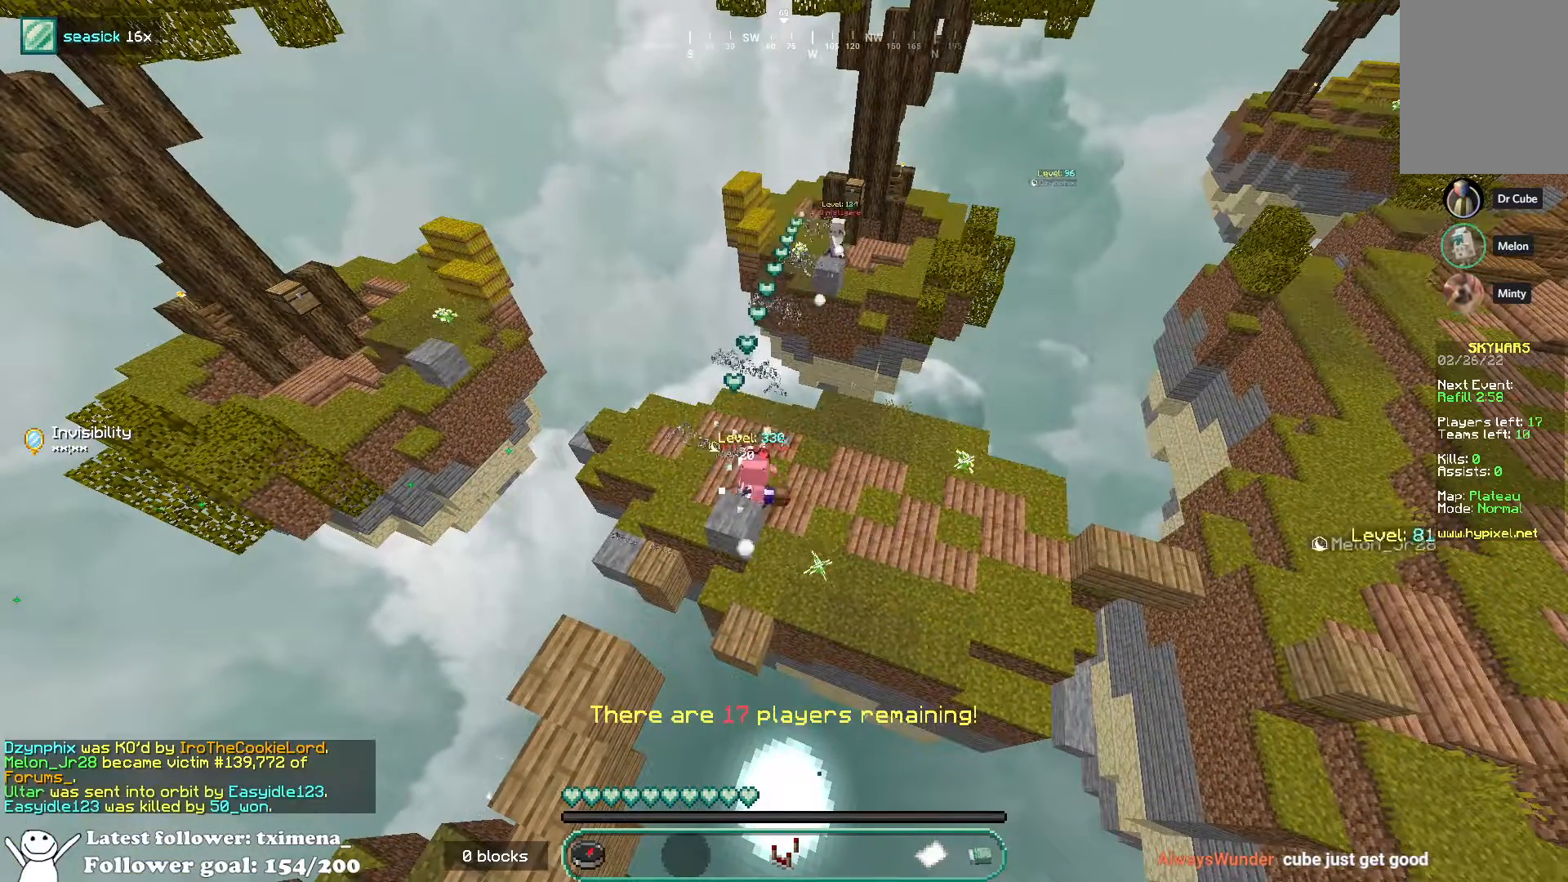
Gameplay with keyboard and mouse; each line is a JSON object with the keys and mouse buttons held at the frame after it. "events" lists presses ("down") and releases ("up") of "a", "d", "s", "space", "w", "mouse_left" and "mouse_right" between this image and that frame as [ms after this image, input, new state], when the widget could be followed in between. "mouse_left", "mouse_right" = the "left", "right" buttons of the "mouse" list. No other keys are recorded. Fast repeated clicks can show as one long hold. Mouse movement is not recorded.
{"keys": ["w"], "mouse": [], "events": [[217, "mouse_right", "down"], [350, "mouse_right", "up"], [383, "w", "down"]]}
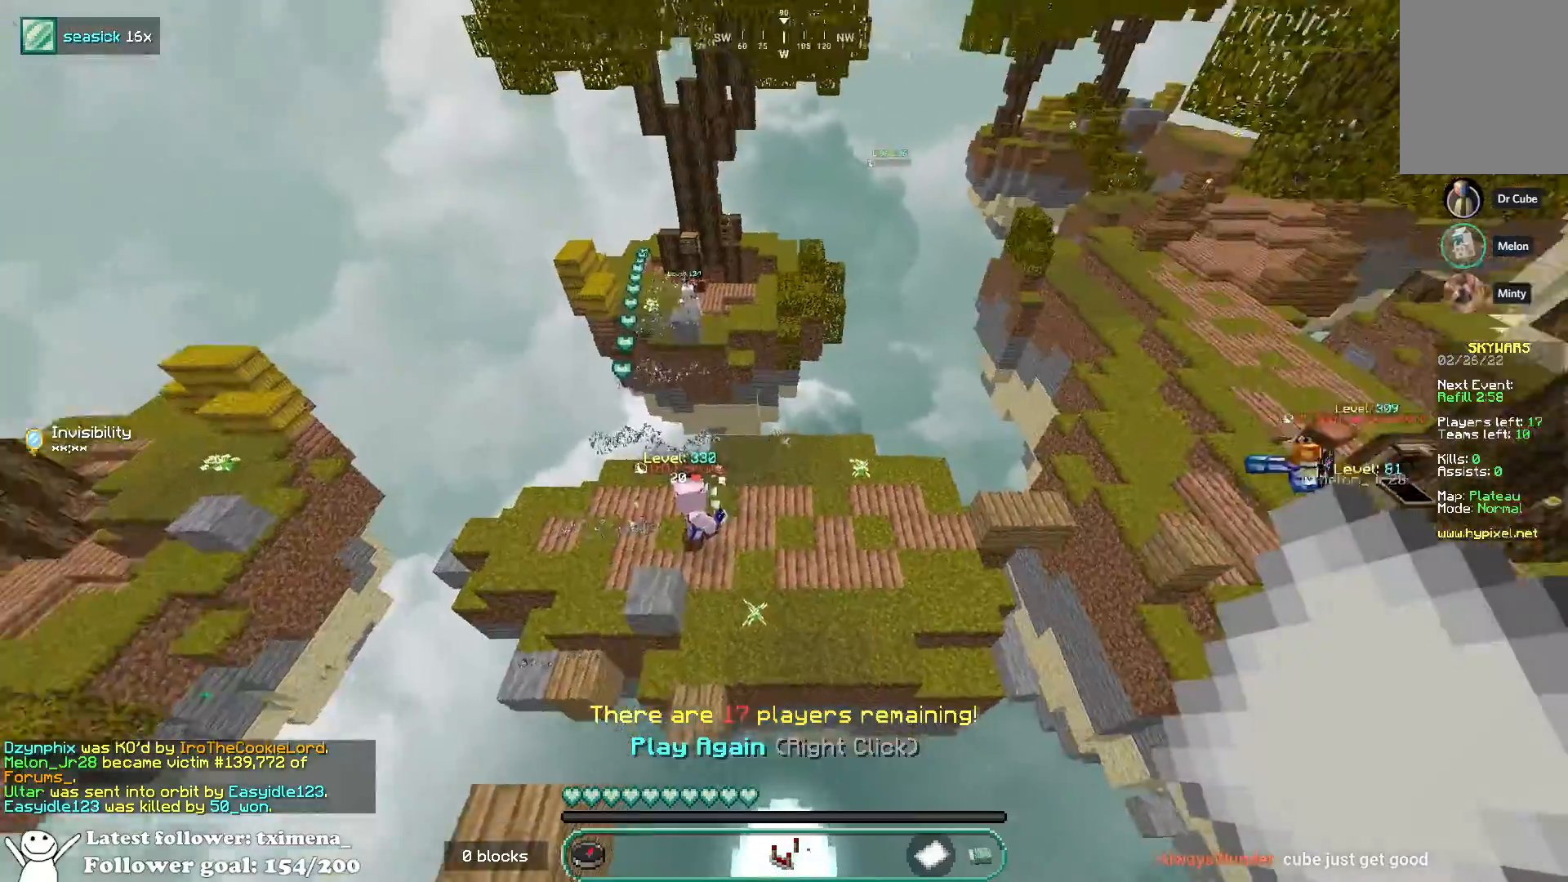
{"keys": [], "mouse": [], "events": [[233, "w", "up"]]}
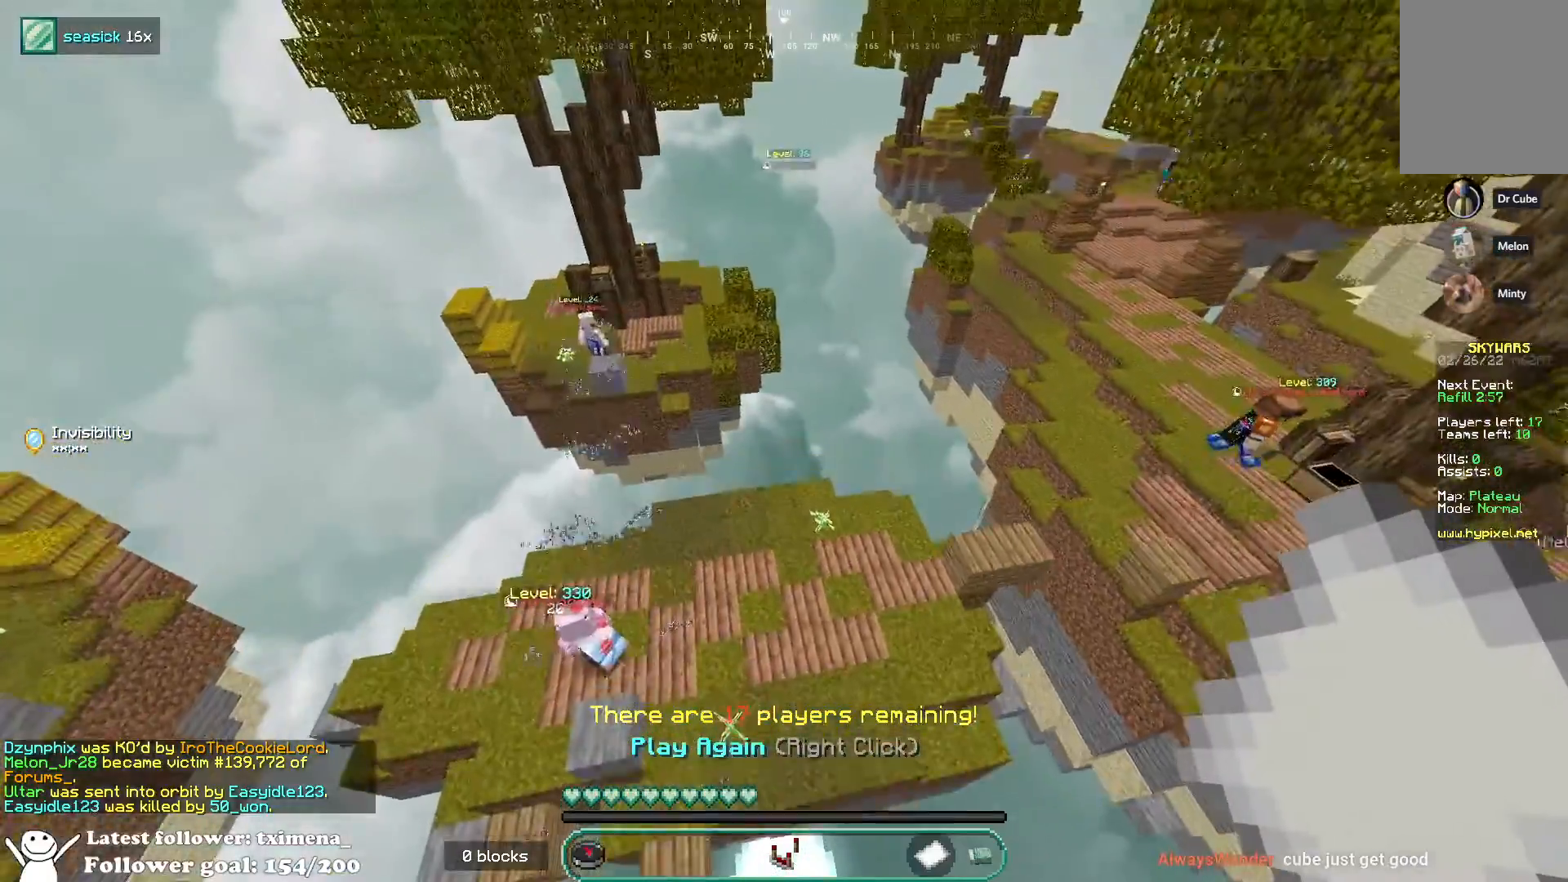
{"keys": [], "mouse": []}
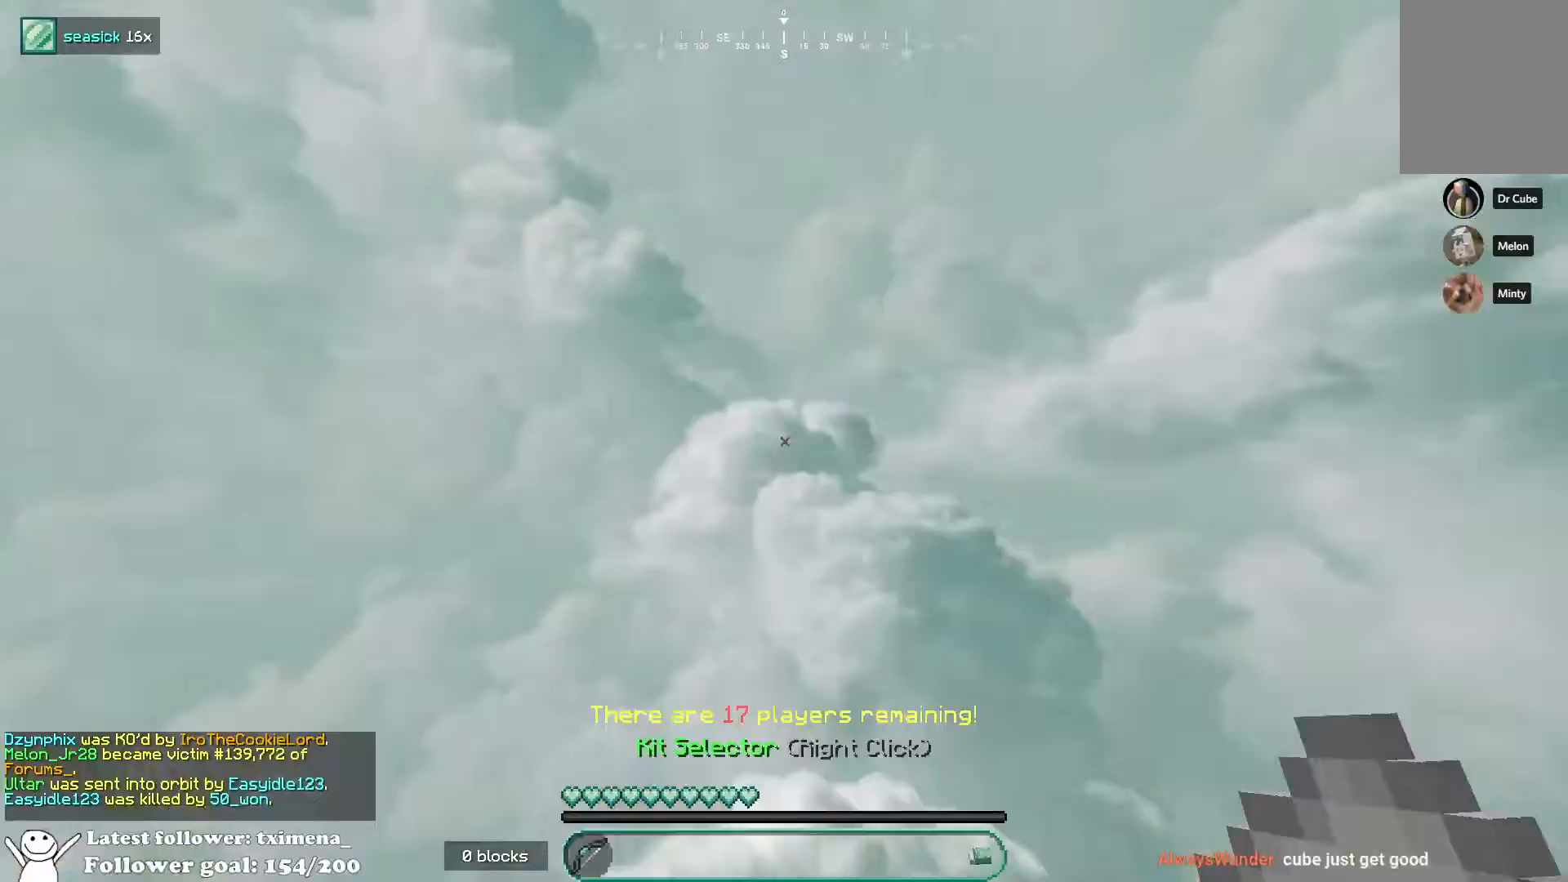
{"keys": ["a", "space", "w"], "mouse": [], "events": [[383, "w", "down"], [433, "a", "down"], [483, "space", "down"]]}
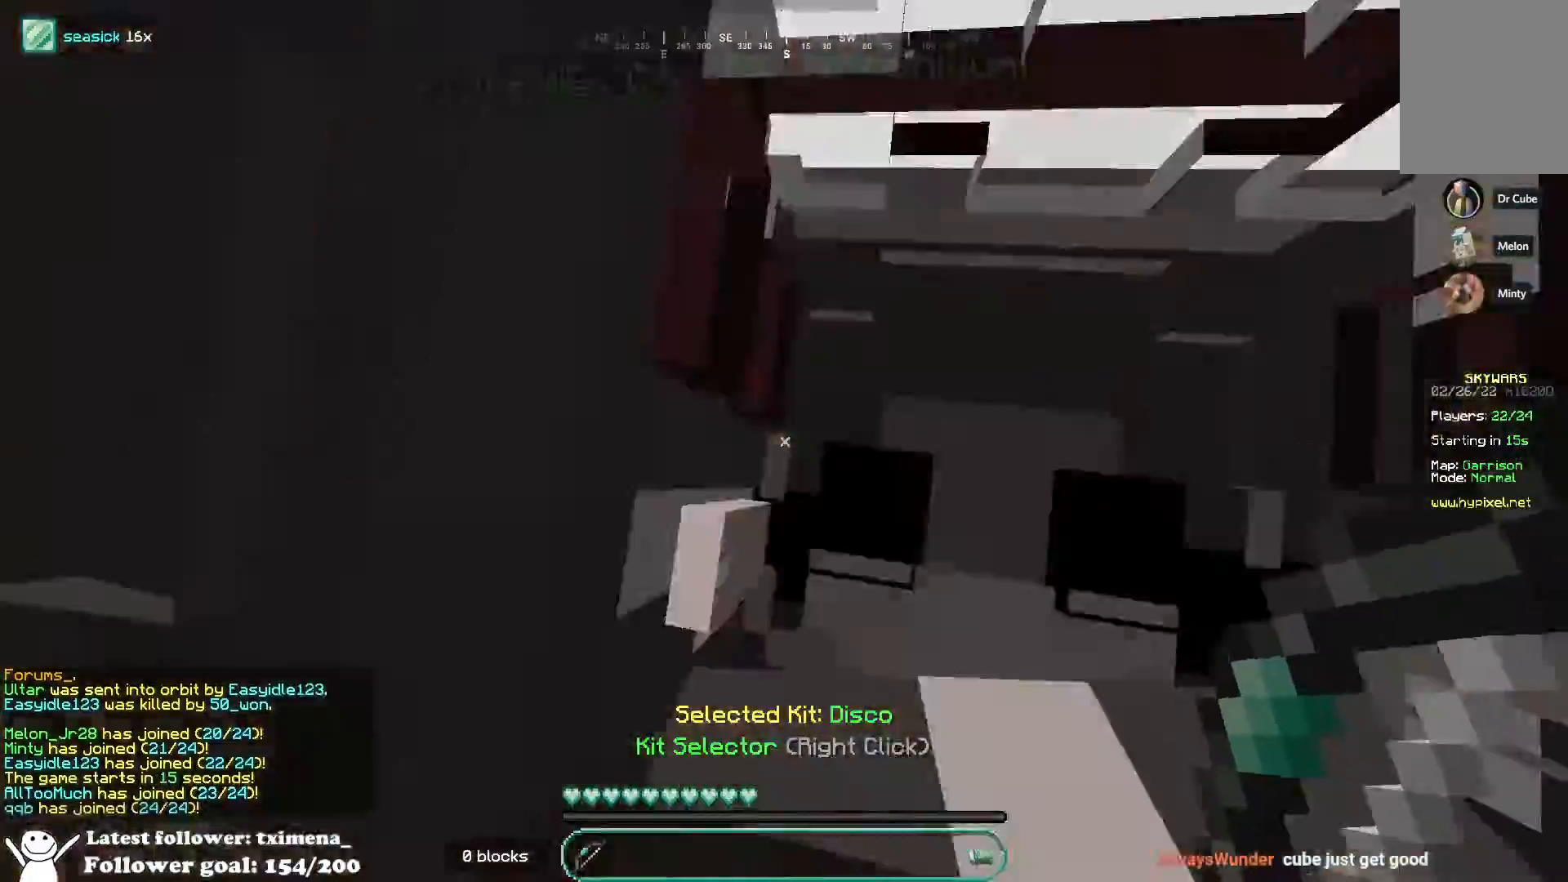
{"keys": ["w"], "mouse": [], "events": [[167, "a", "up"], [217, "space", "up"], [367, "a", "down"], [467, "a", "up"]]}
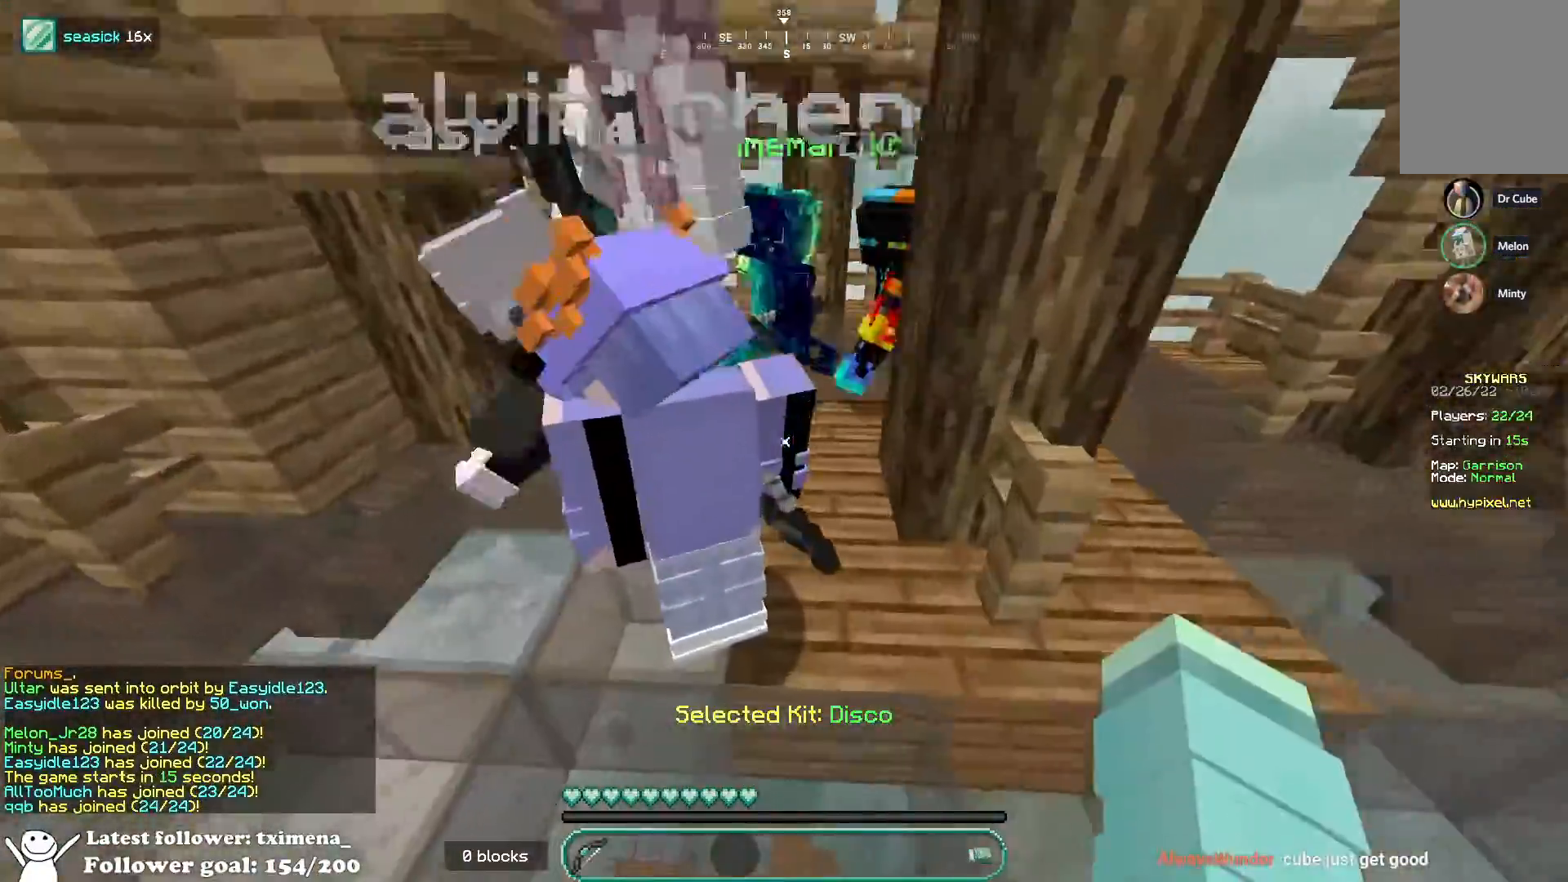
{"keys": ["w"], "mouse": [], "events": [[50, "mouse_left", "down"], [267, "mouse_left", "up"]]}
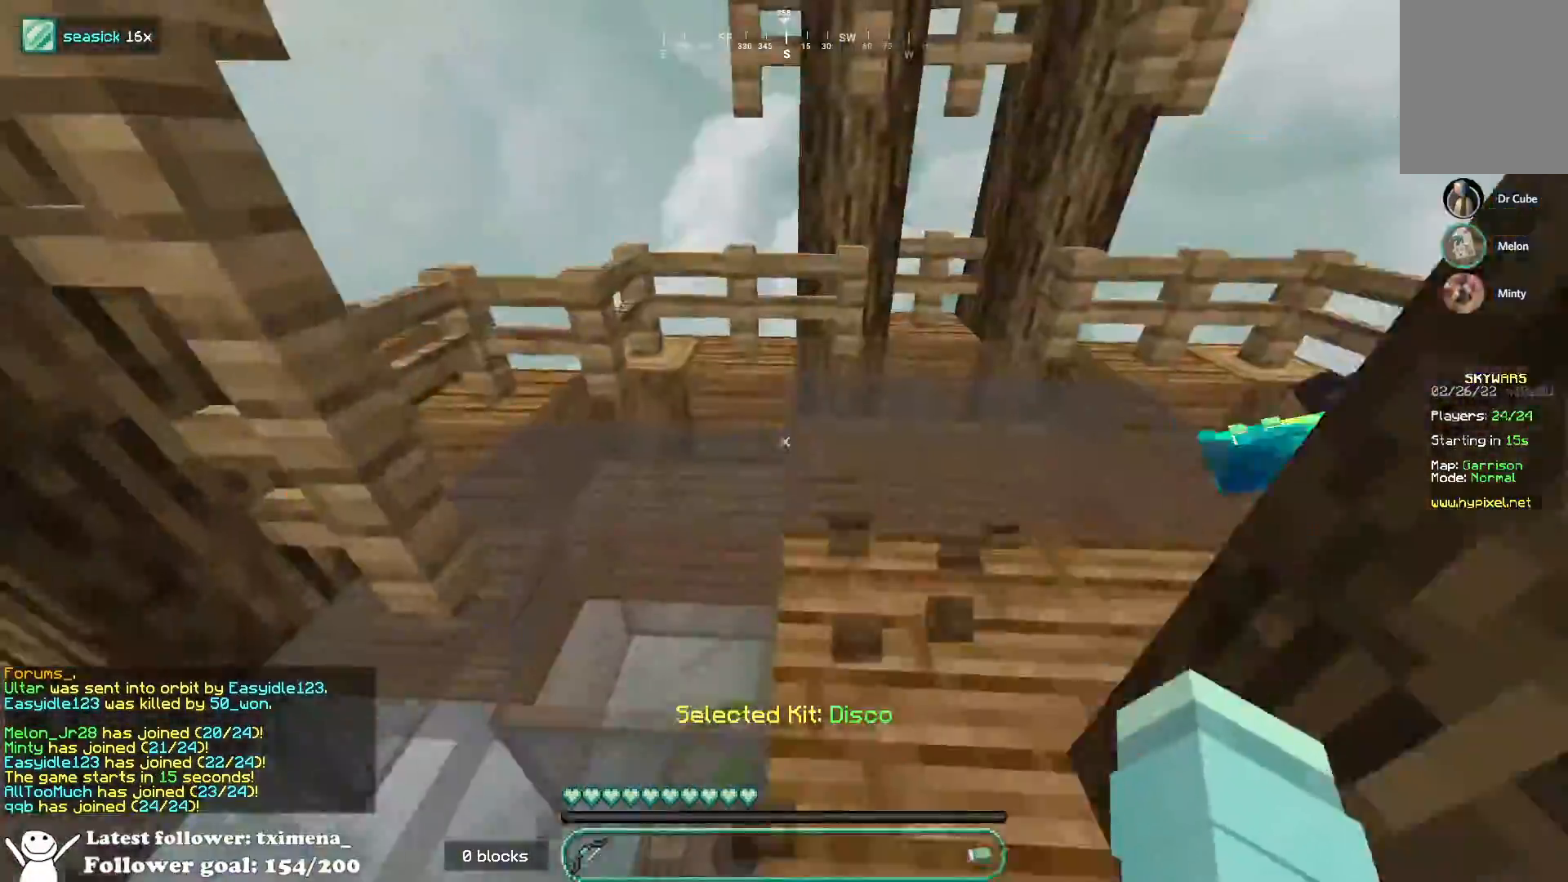
{"keys": ["a"], "mouse": [], "events": [[33, "a", "down"], [417, "w", "up"]]}
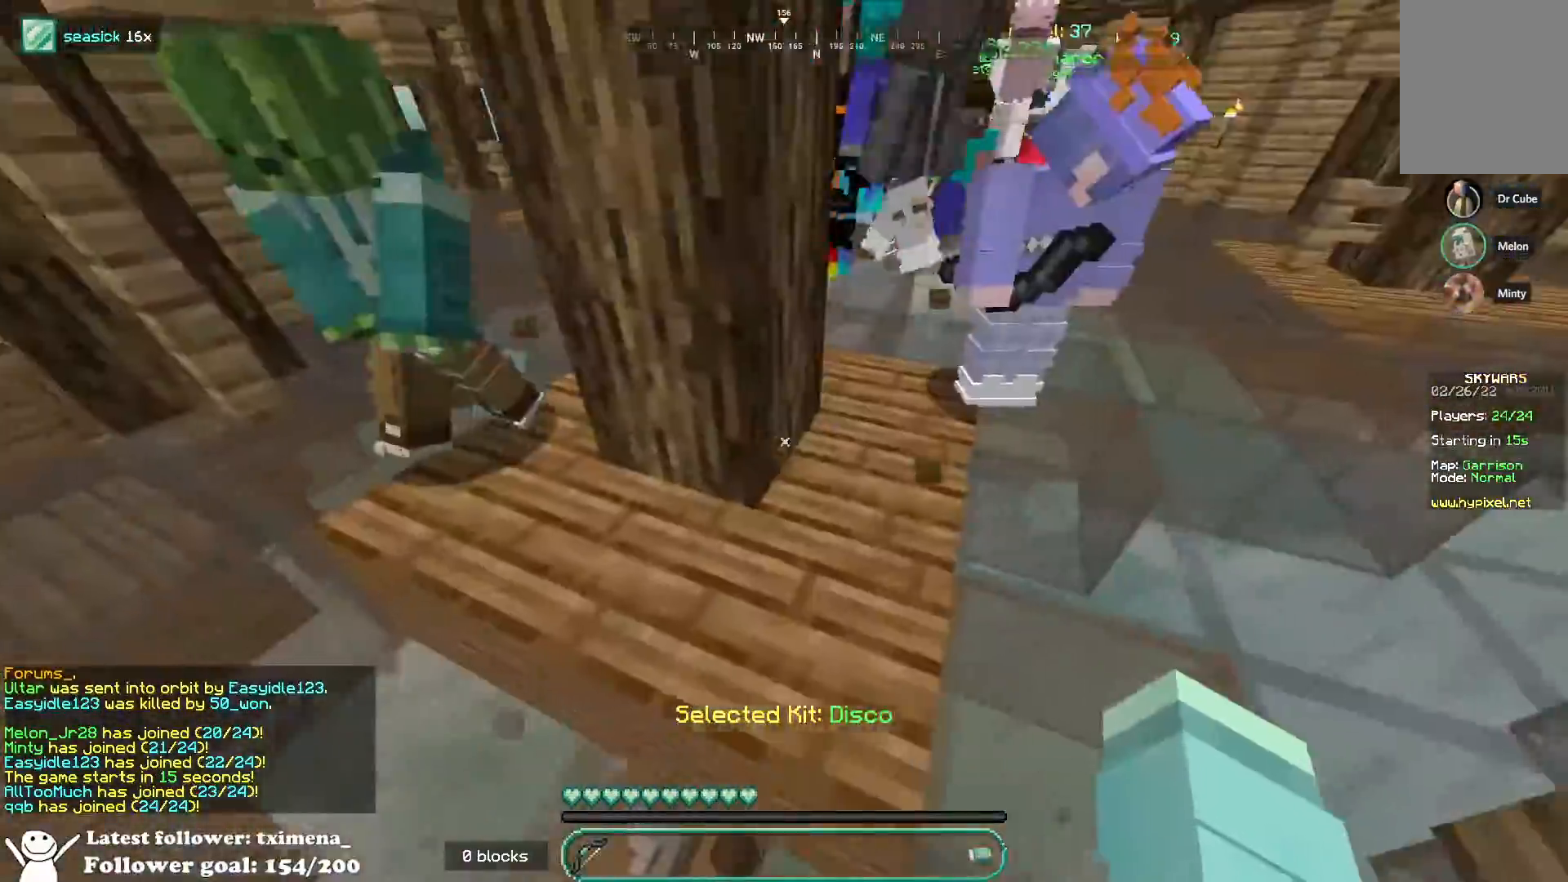
{"keys": ["w"], "mouse": [], "events": [[200, "w", "down"], [500, "a", "up"]]}
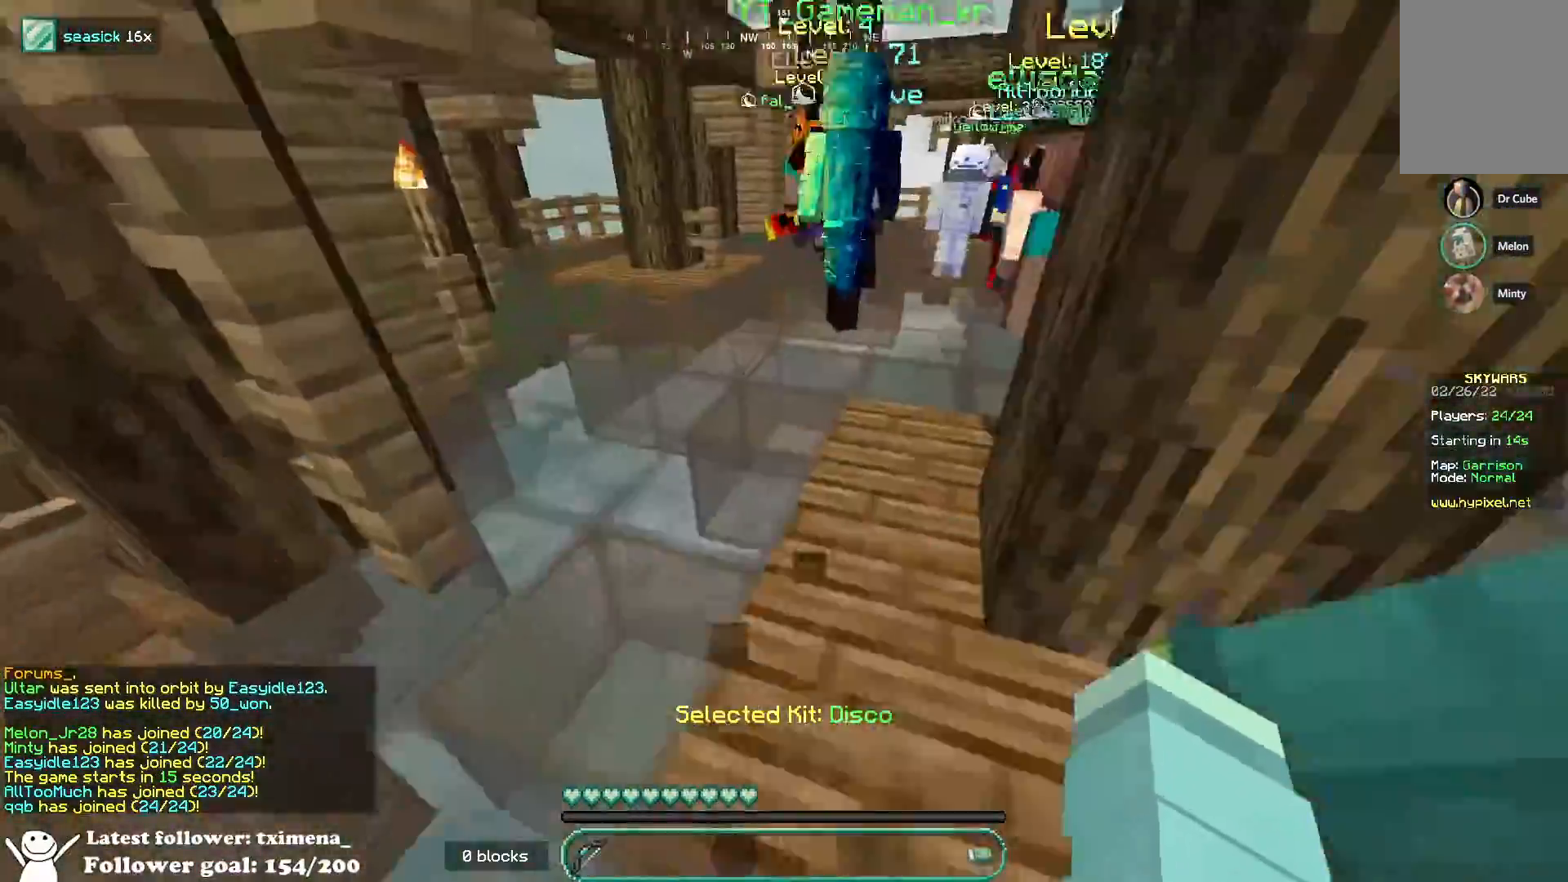
{"keys": ["space", "w"], "mouse": ["left"], "events": [[267, "space", "down"], [383, "mouse_left", "down"]]}
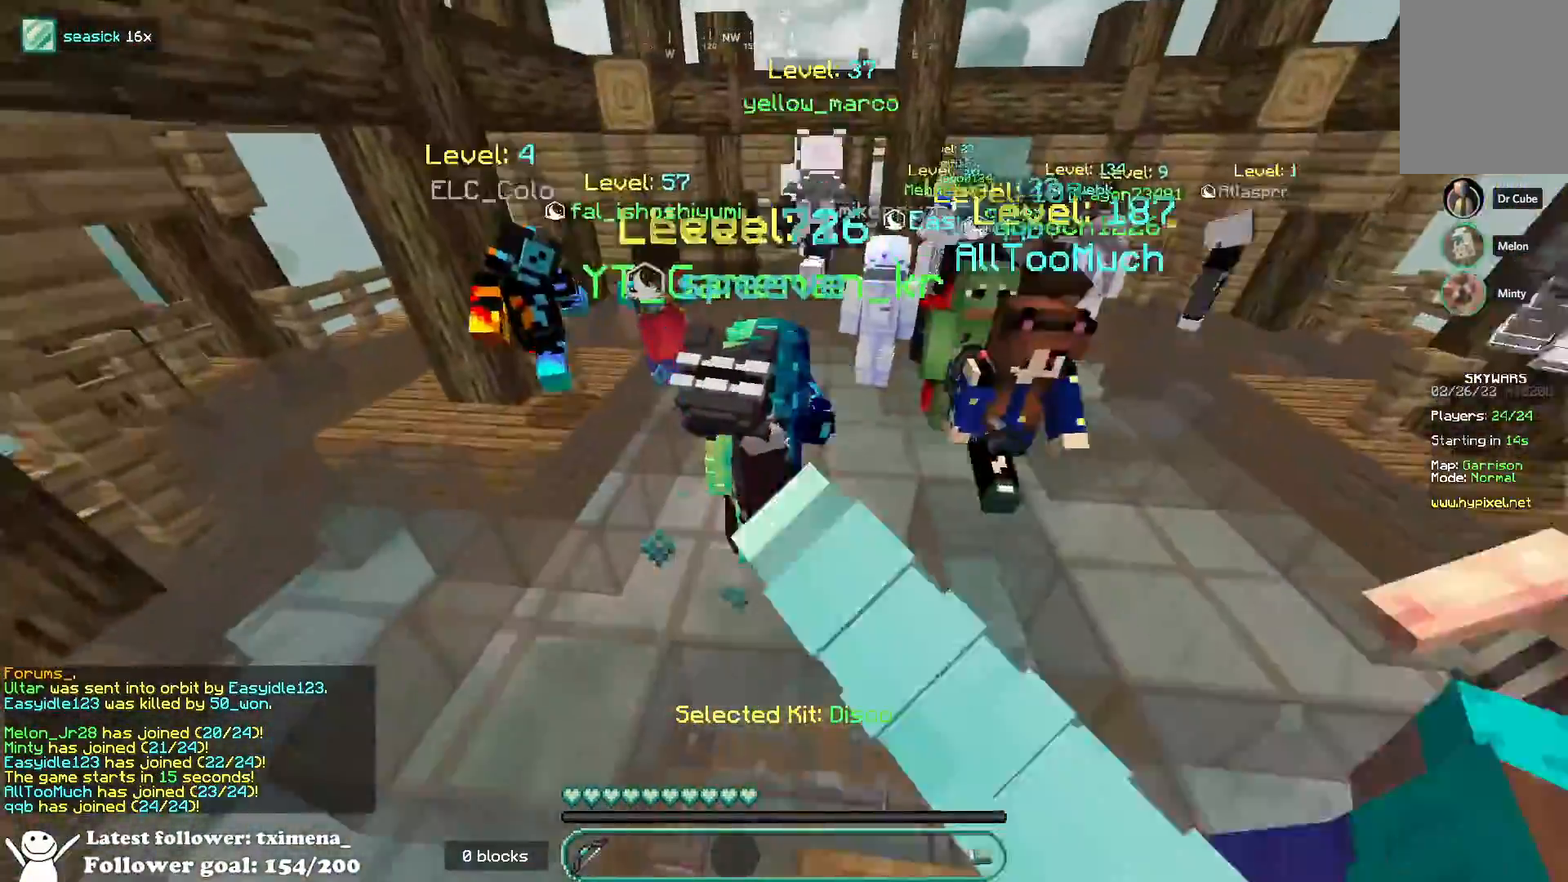
{"keys": ["space", "w"], "mouse": [], "events": [[150, "mouse_left", "up"], [300, "mouse_left", "down"], [433, "mouse_left", "up"]]}
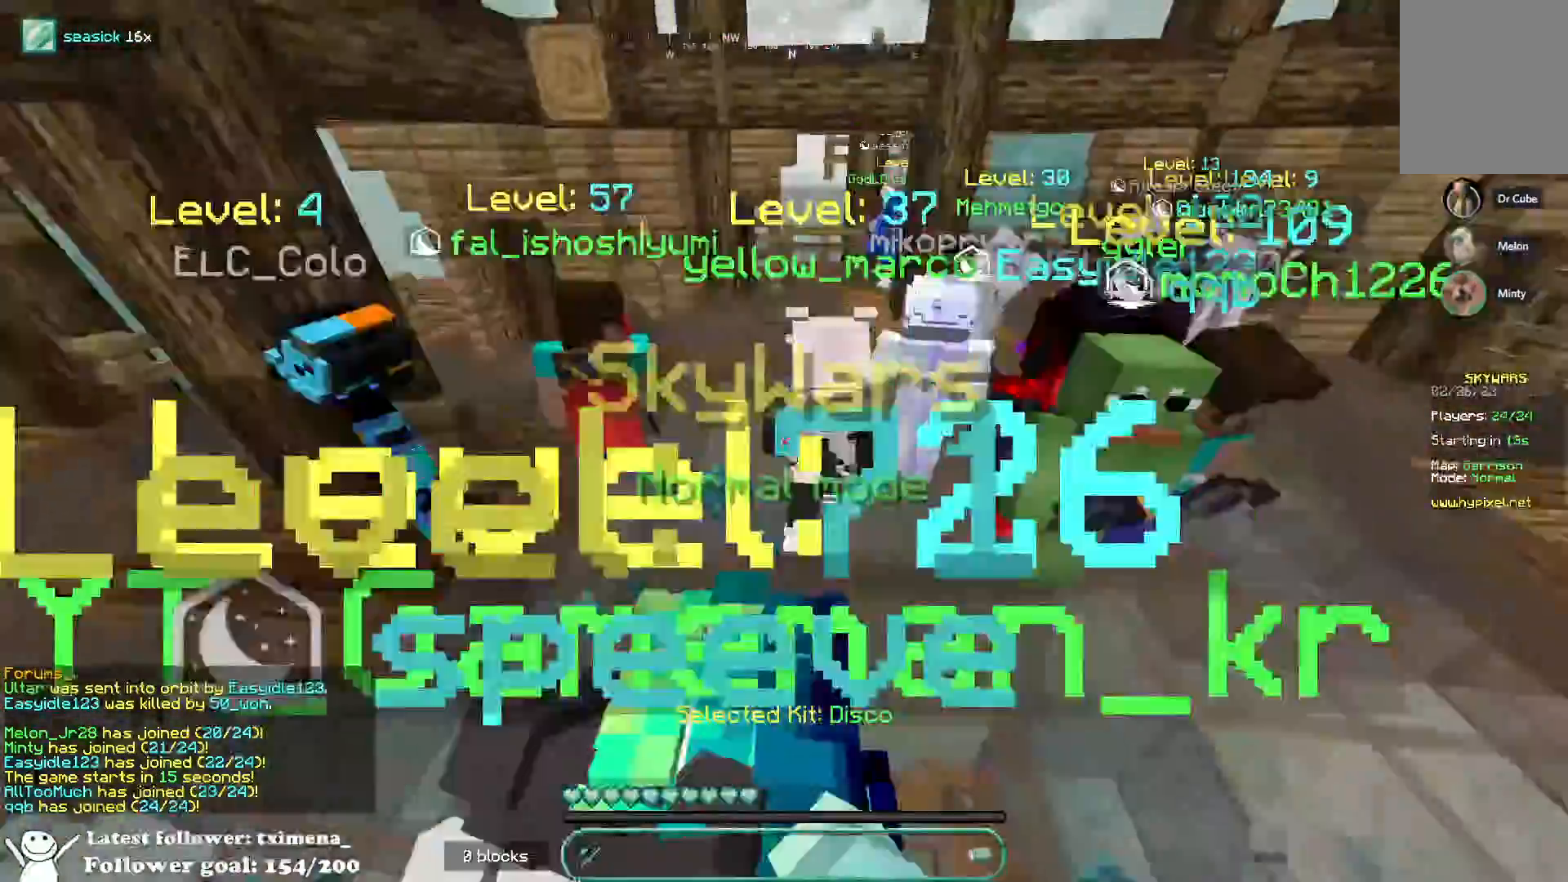
{"keys": ["d", "space", "w"], "mouse": [], "events": [[167, "mouse_left", "down"], [267, "mouse_left", "up"], [500, "d", "down"]]}
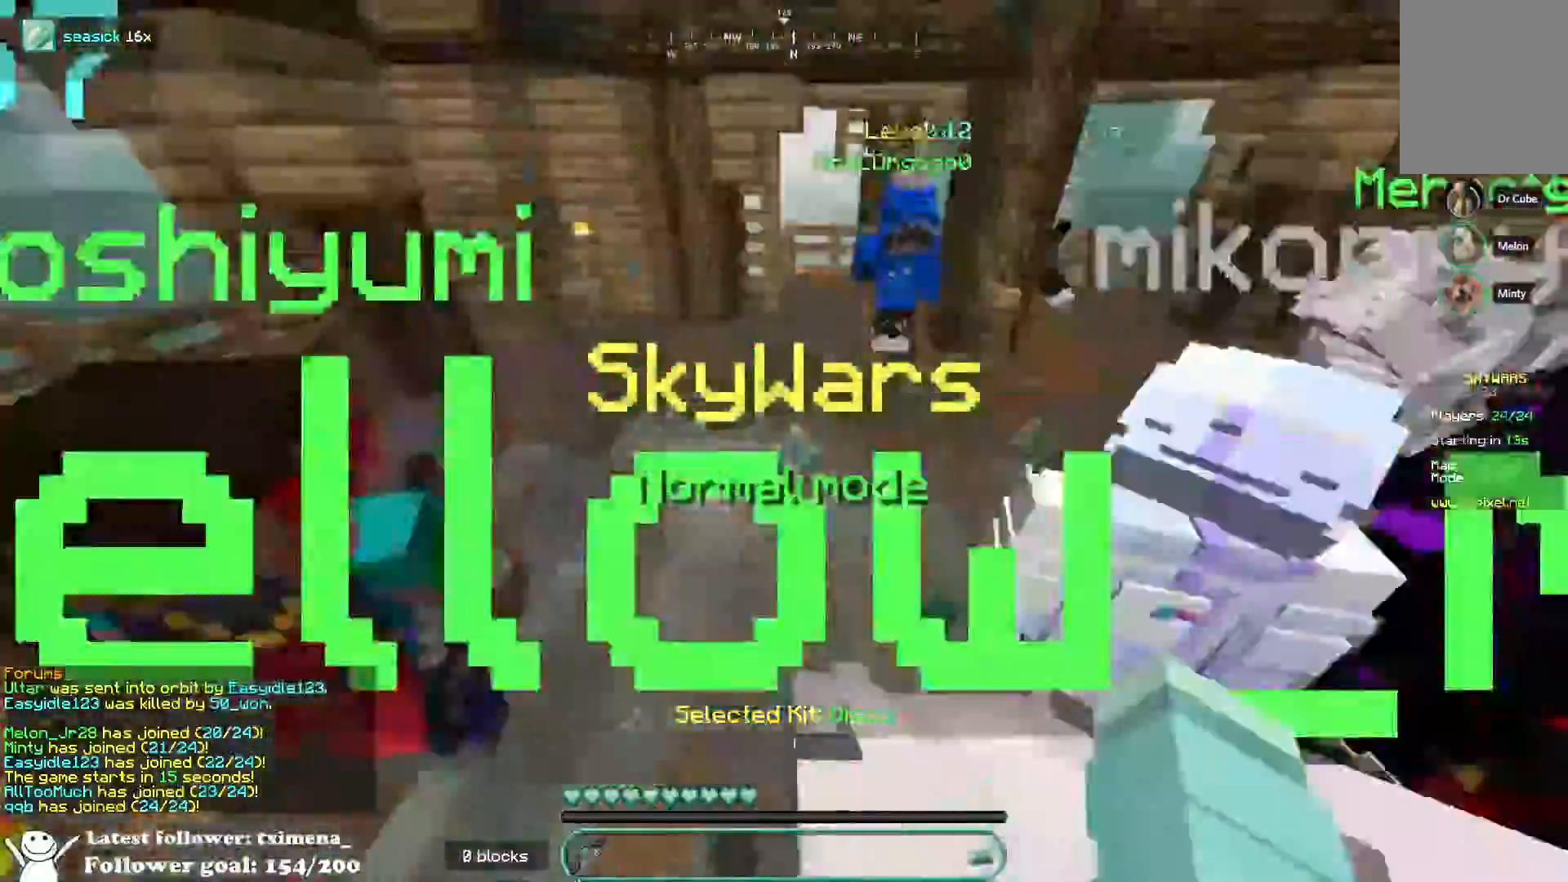
{"keys": ["space", "w"], "mouse": [], "events": [[33, "mouse_left", "down"], [200, "mouse_left", "up"], [233, "d", "up"], [267, "mouse_left", "down"], [417, "mouse_left", "up"]]}
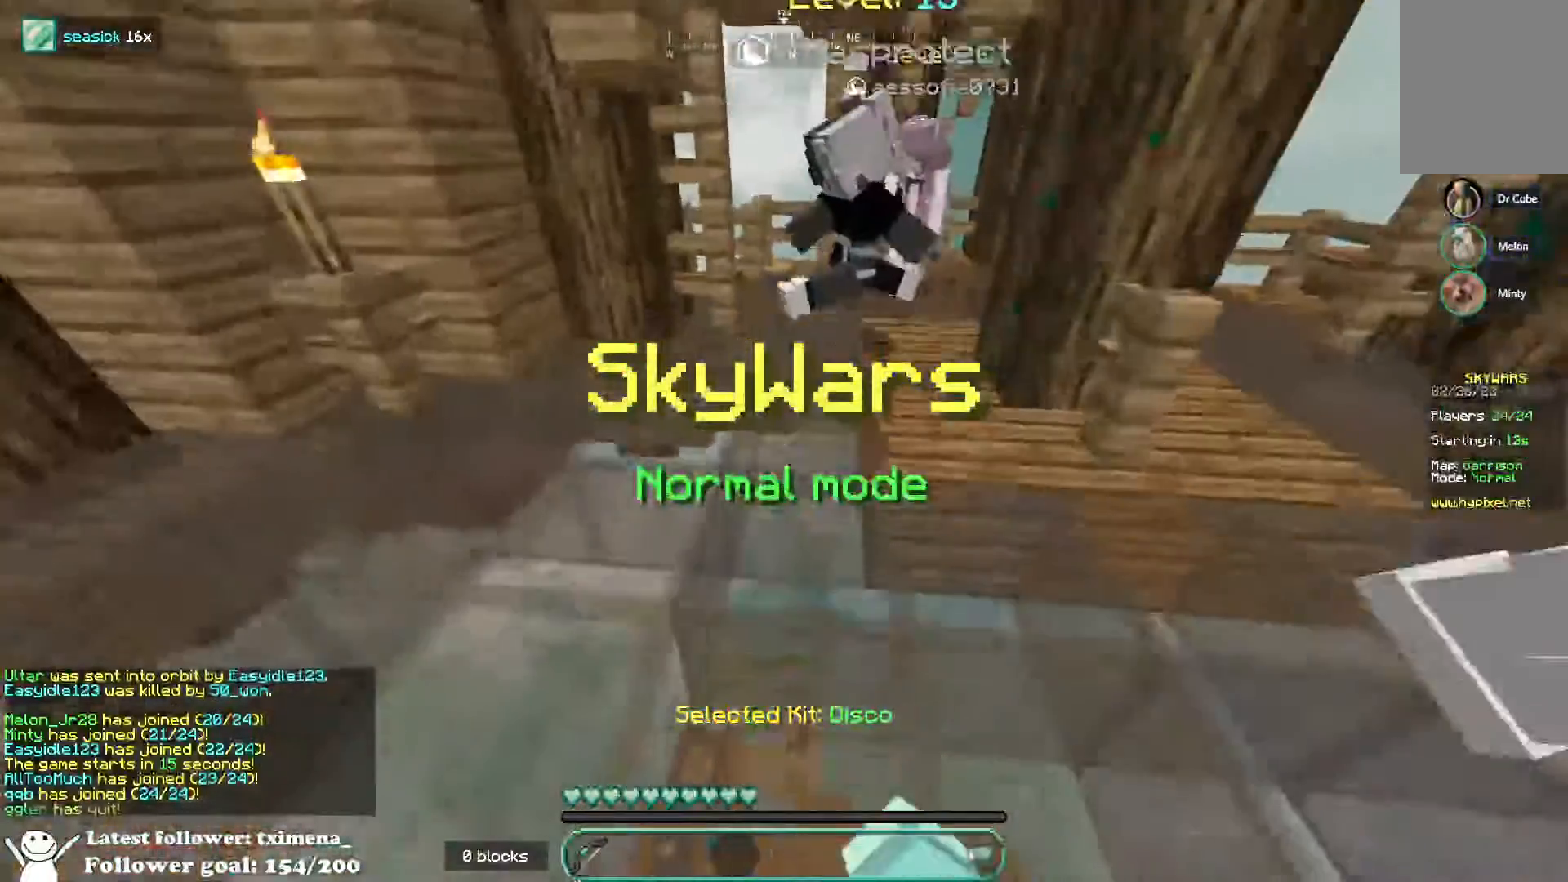
{"keys": [], "mouse": [], "events": [[67, "space", "up"], [150, "w", "up"]]}